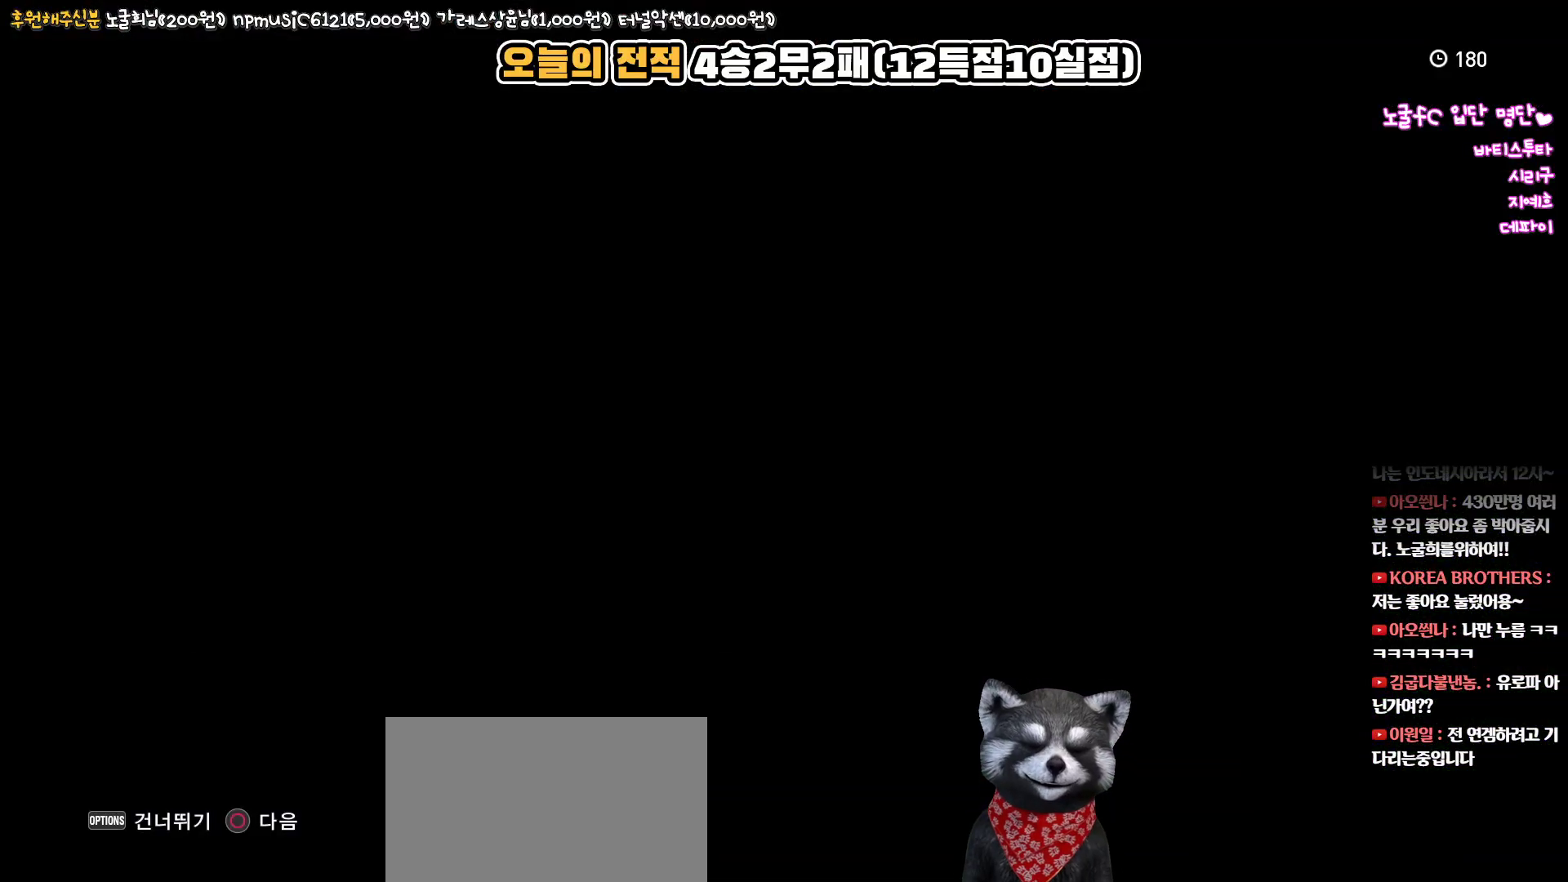
Gameplay with a controller (PlayStation layout); each line is a JSON object with the inputs held at the frame after it. "events" lists button and stick changes between this image and that frame as [ms after this image, input, new state], when the widget could be followed in between.
{"buttons": [], "left_stick": "center", "right_stick": "center", "events": [[300, "START", "down"], [450, "START", "up"]]}
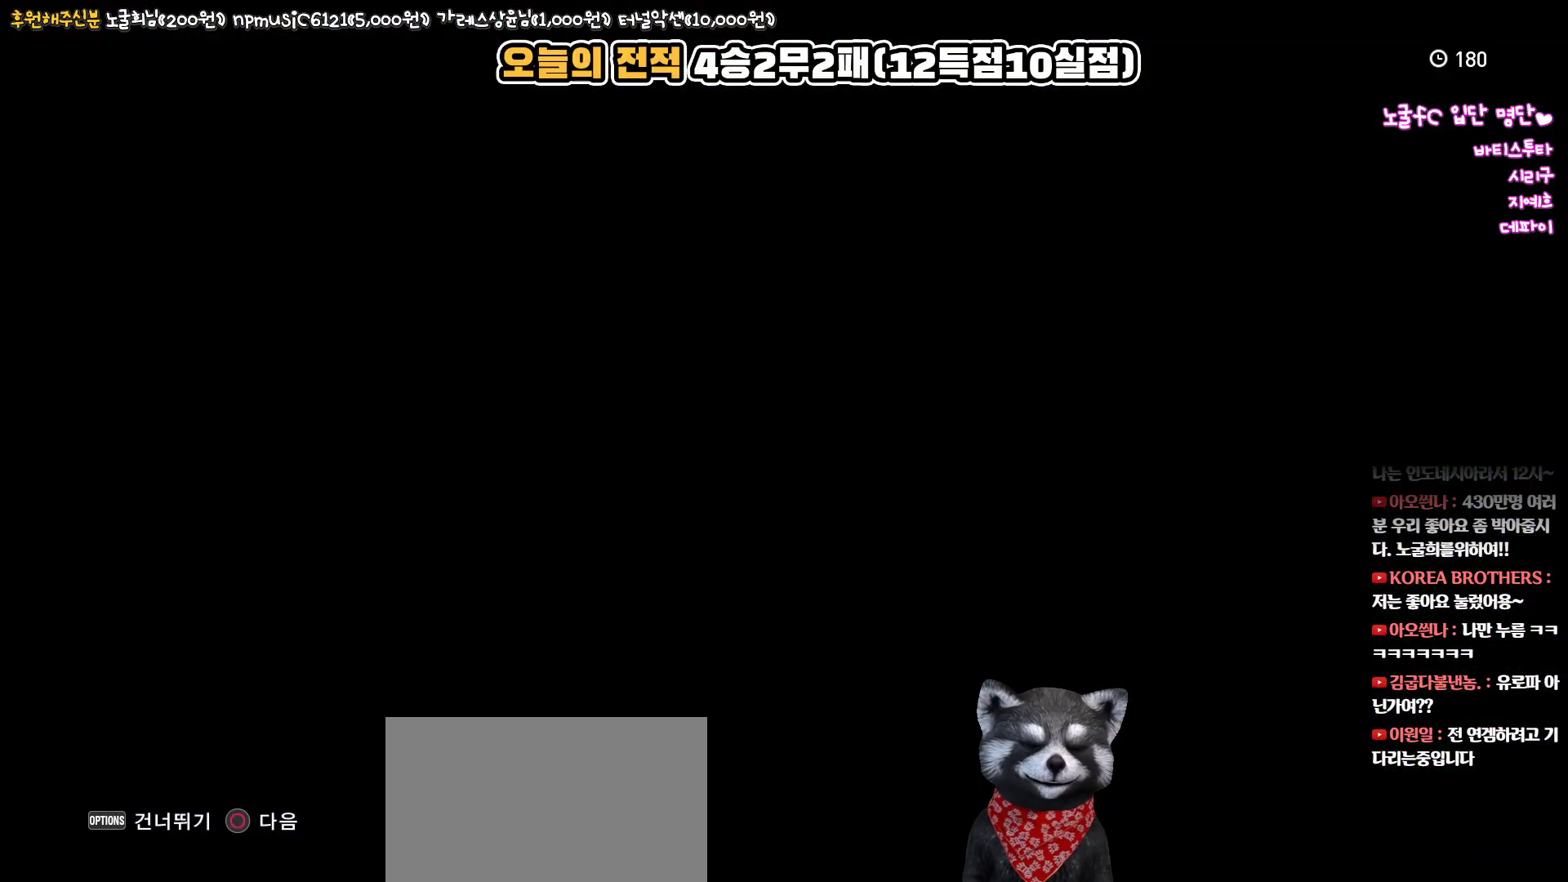
{"buttons": [], "left_stick": "center", "right_stick": "center", "events": []}
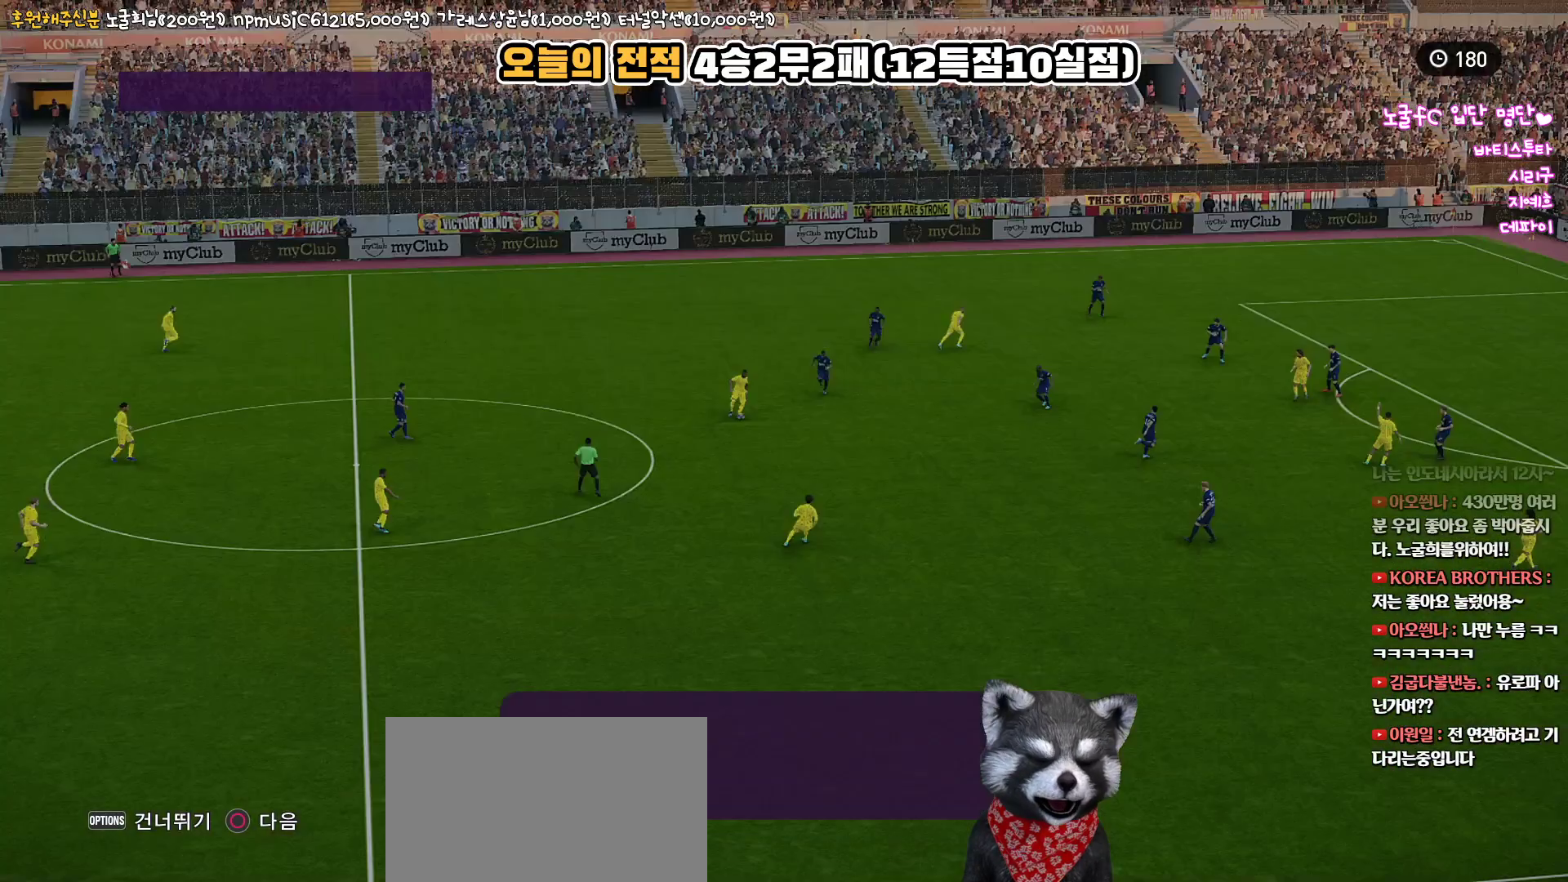
{"buttons": [], "left_stick": "center", "right_stick": "center", "events": []}
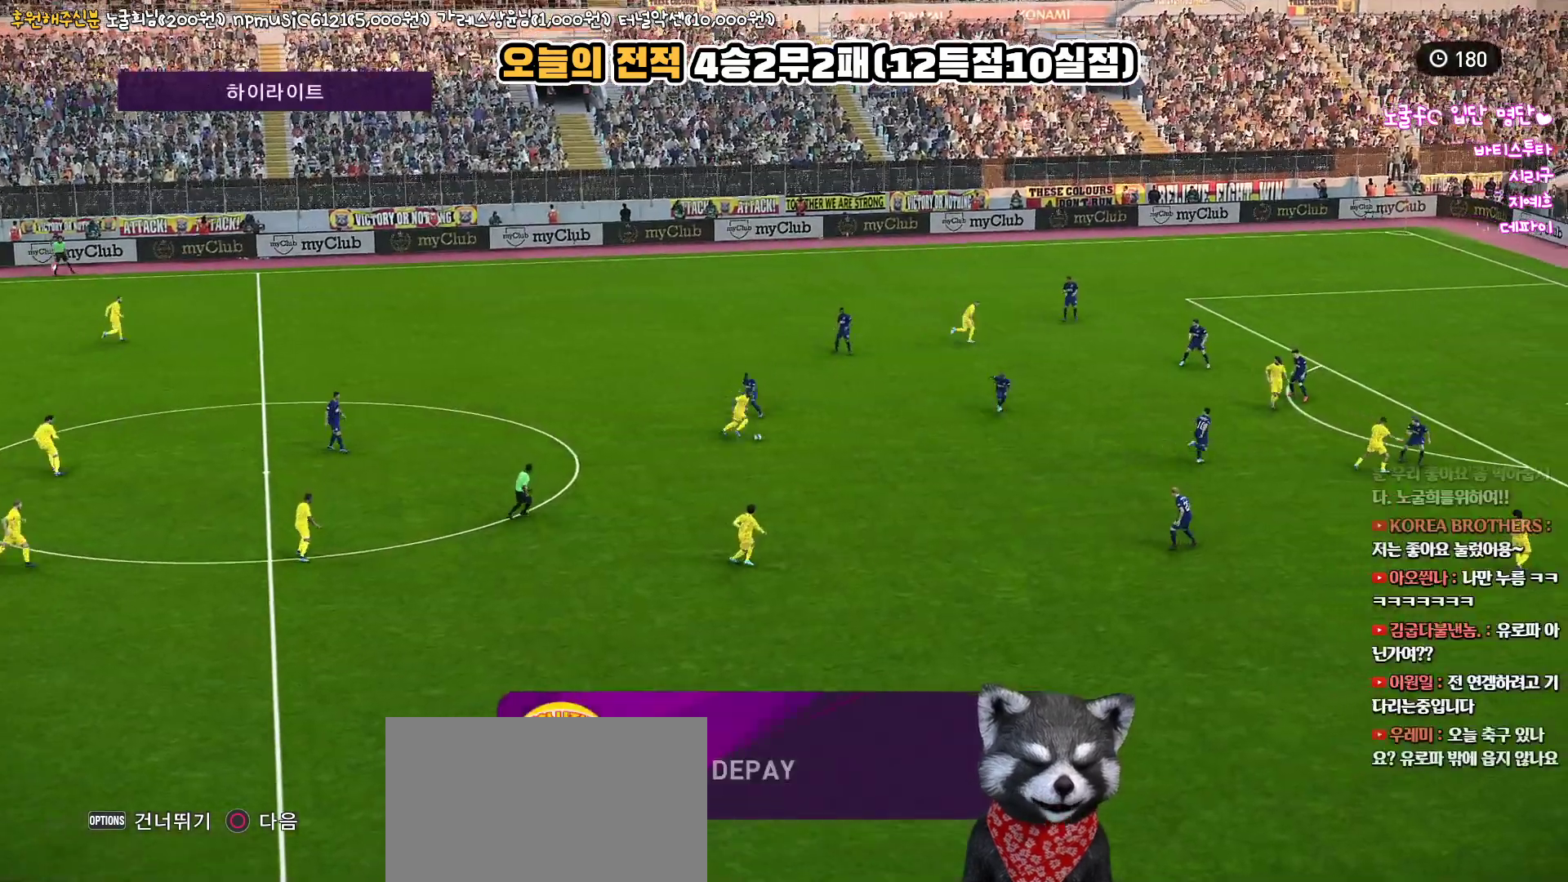
{"buttons": [], "left_stick": "center", "right_stick": "center", "events": []}
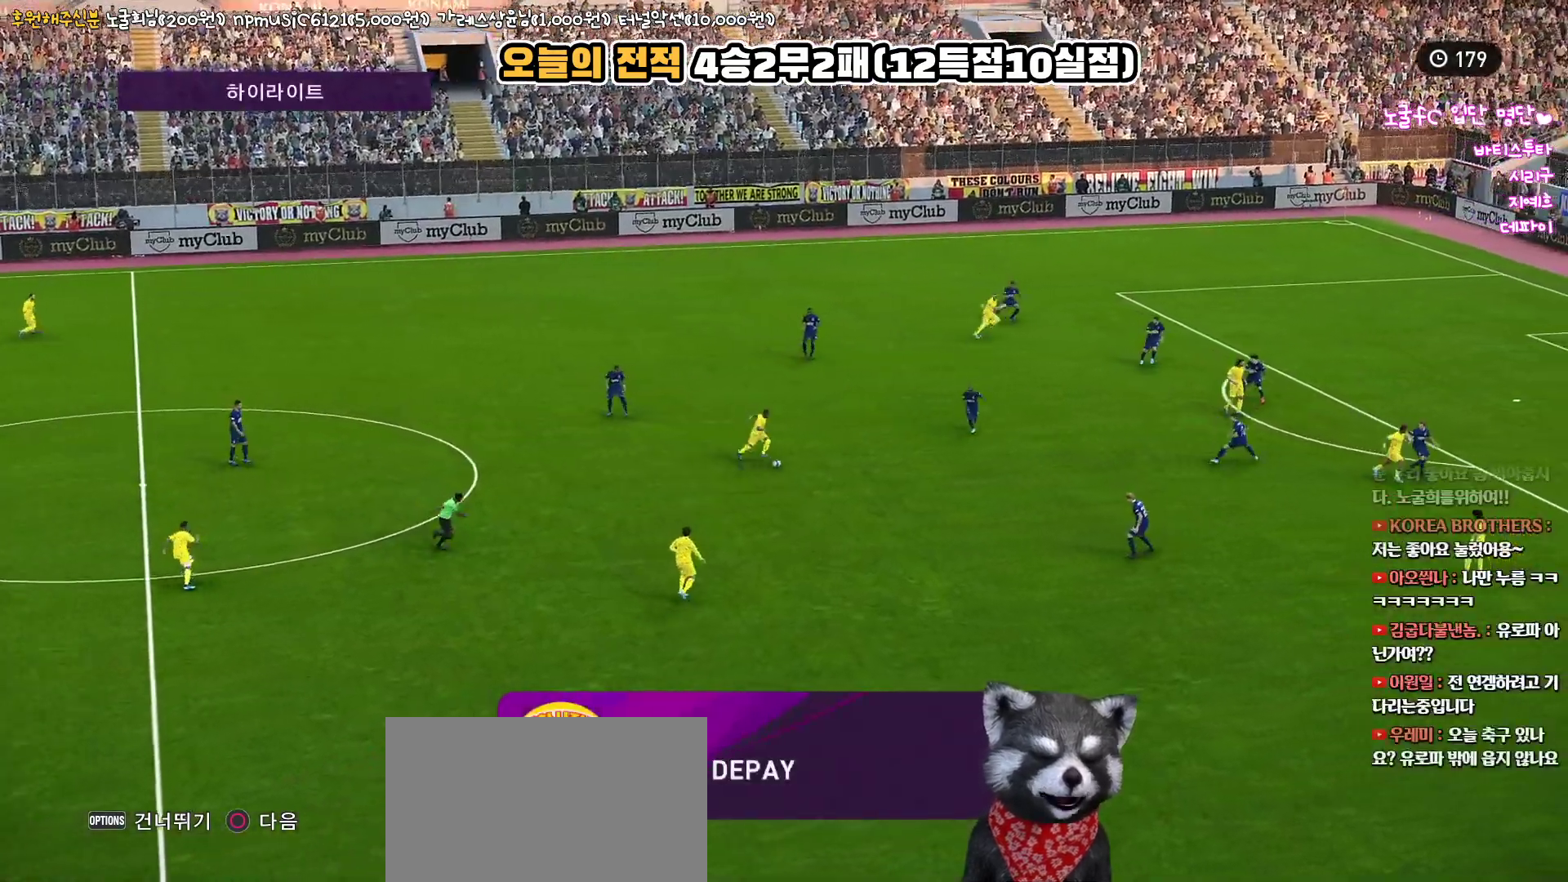
{"buttons": [], "left_stick": "center", "right_stick": "center", "events": []}
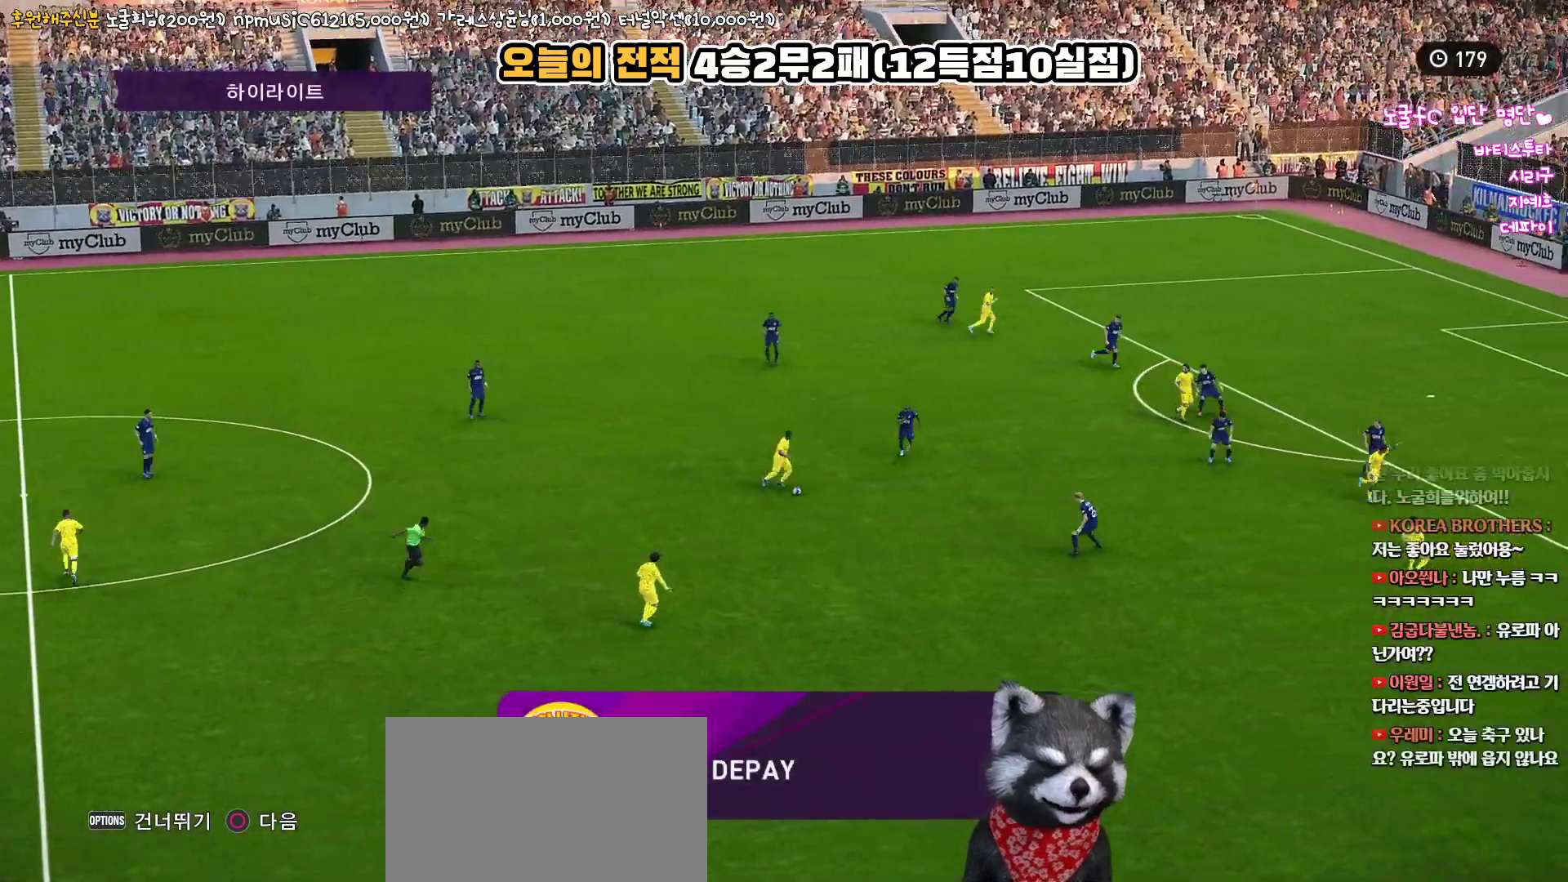
{"buttons": [], "left_stick": "center", "right_stick": "center", "events": []}
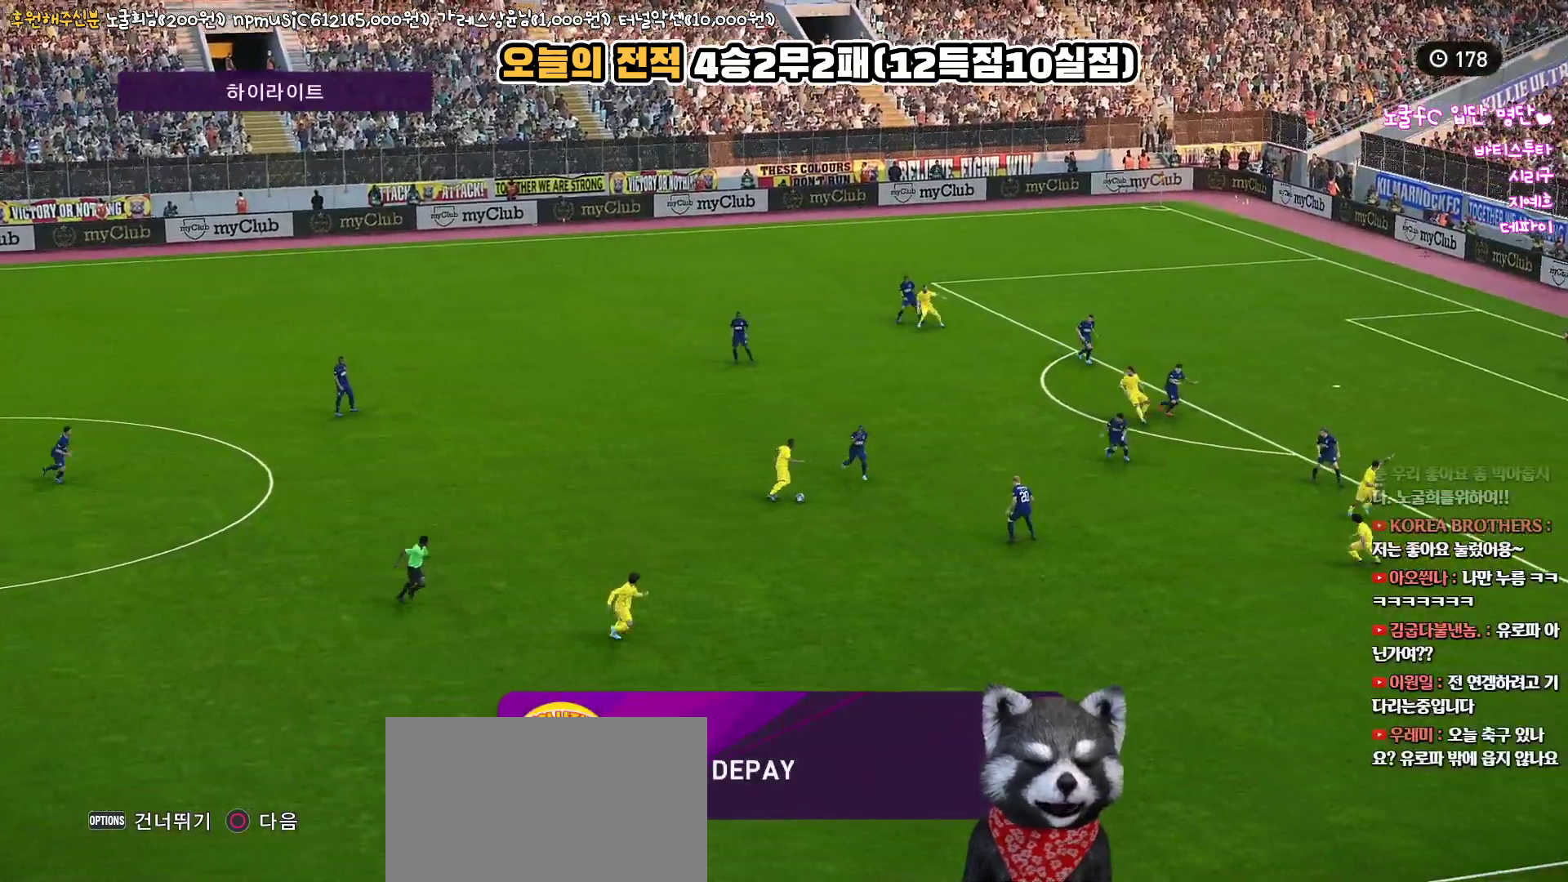
{"buttons": [], "left_stick": "center", "right_stick": "center", "events": []}
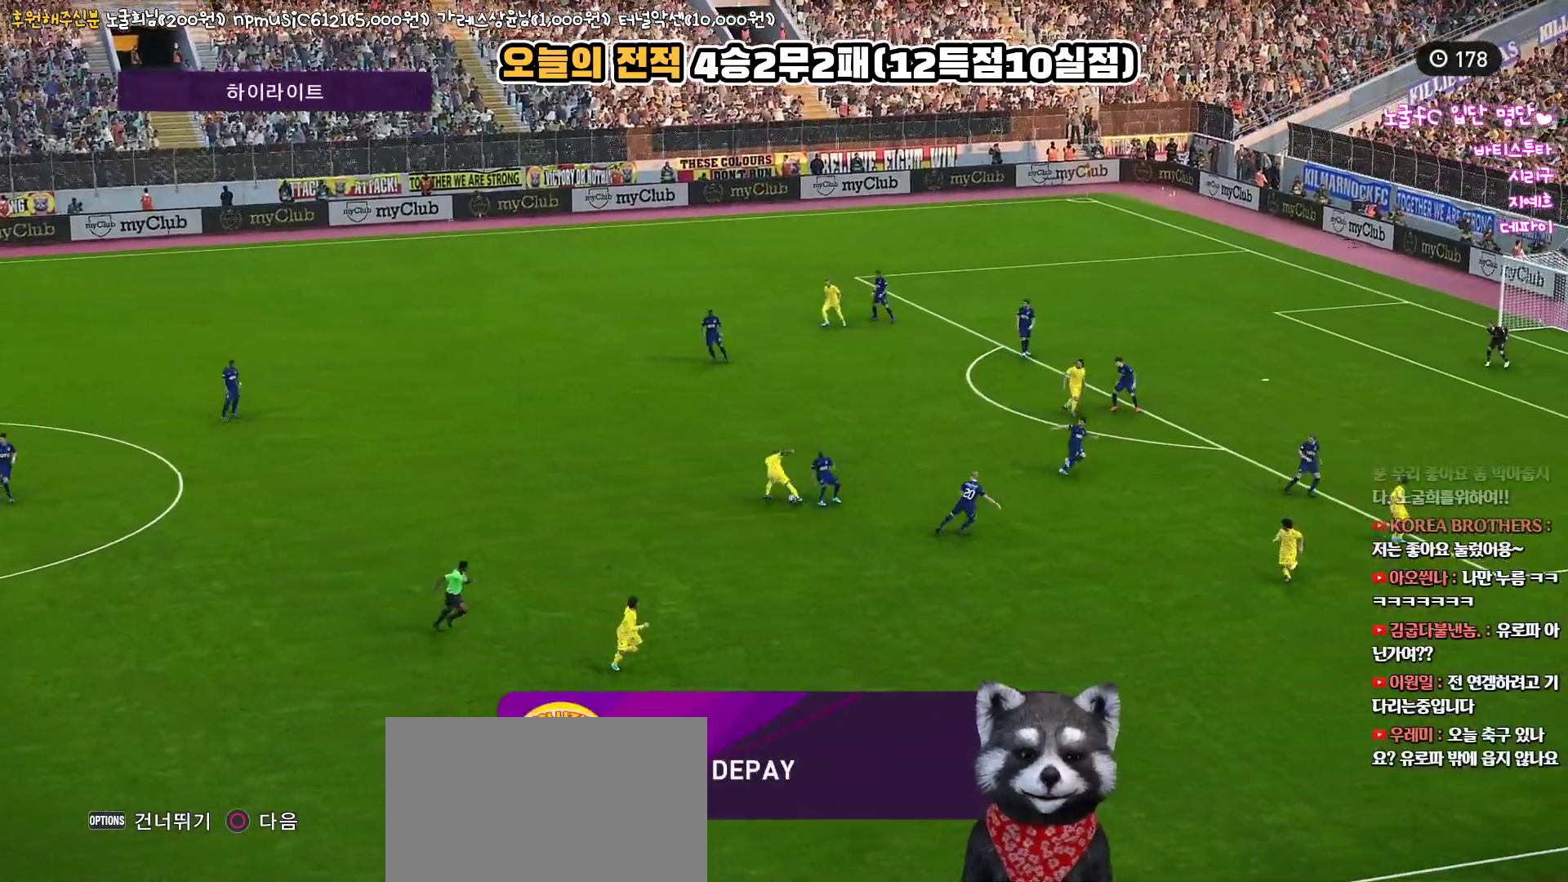
{"buttons": [], "left_stick": "center", "right_stick": "center", "events": [[167, "START", "down"], [333, "START", "up"]]}